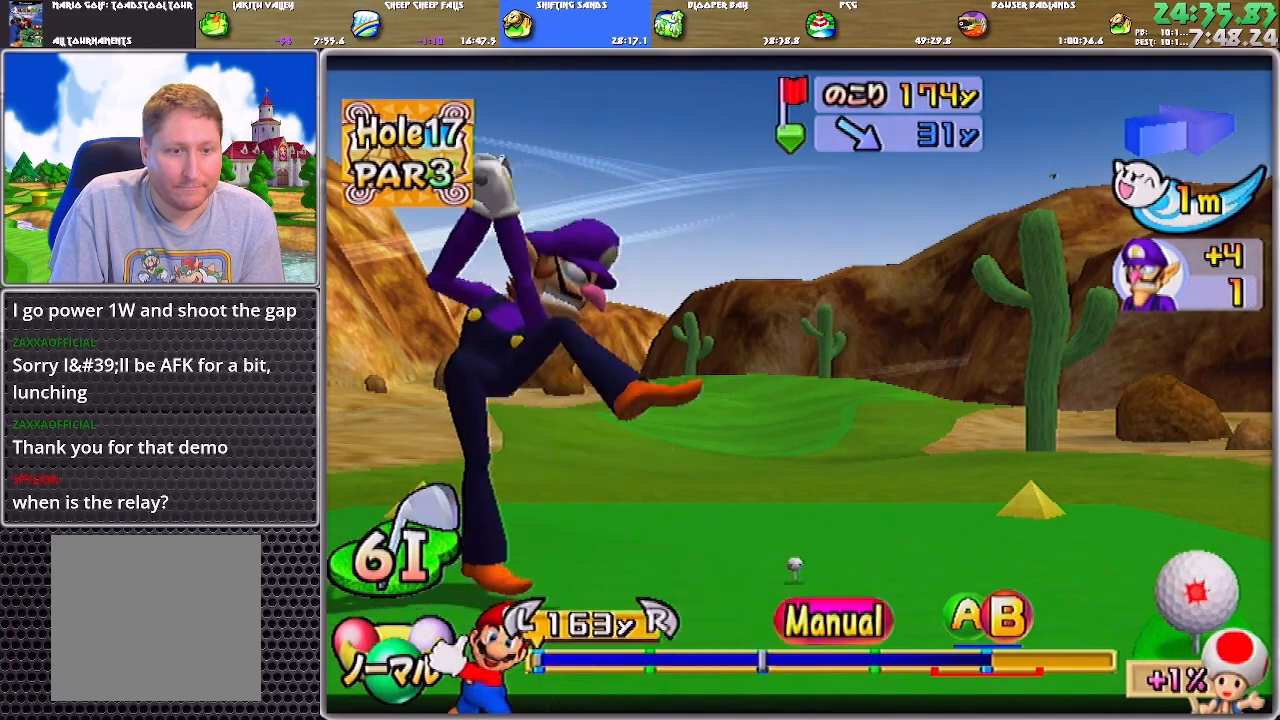
Gameplay with a controller (Nintendo layout); each line is a JSON object with the inputs held at the frame after it. "events" lists button and stick changes between this image and that frame as [ms after this image, input, new state], when the widget could be followed in between. Not read: L2 L3 R2 R3 START.
{"buttons": [], "left_stick": "center", "right_stick": "center", "events": [[467, "B", "down"], [500, "B", "up"]]}
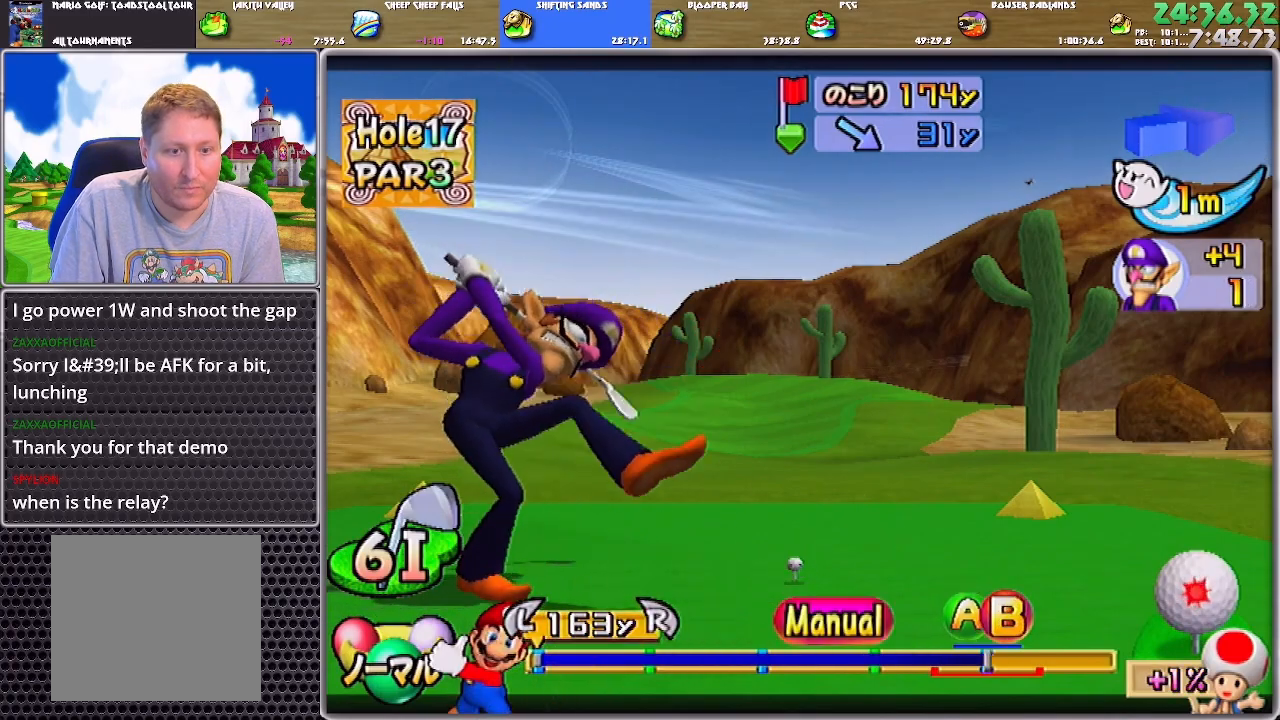
{"buttons": [], "left_stick": "center", "right_stick": "center", "events": [[67, "B", "down"], [134, "B", "up"]]}
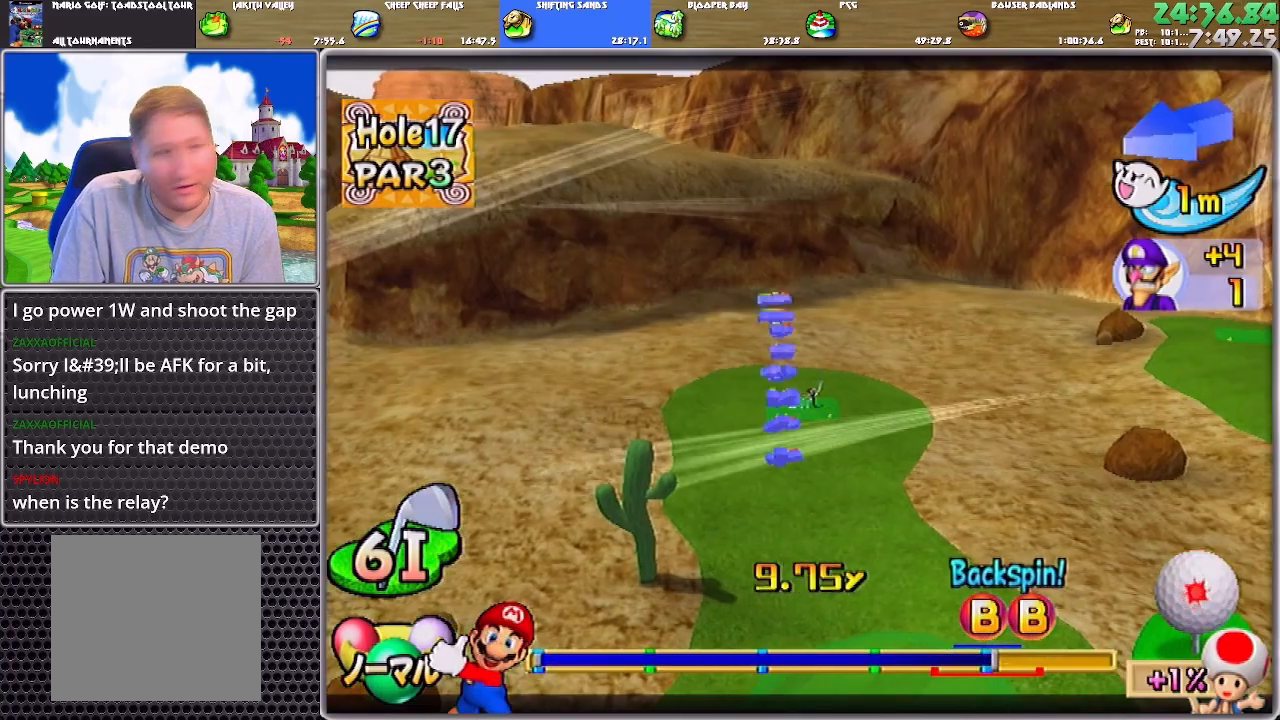
{"buttons": [], "left_stick": "center", "right_stick": "center", "events": []}
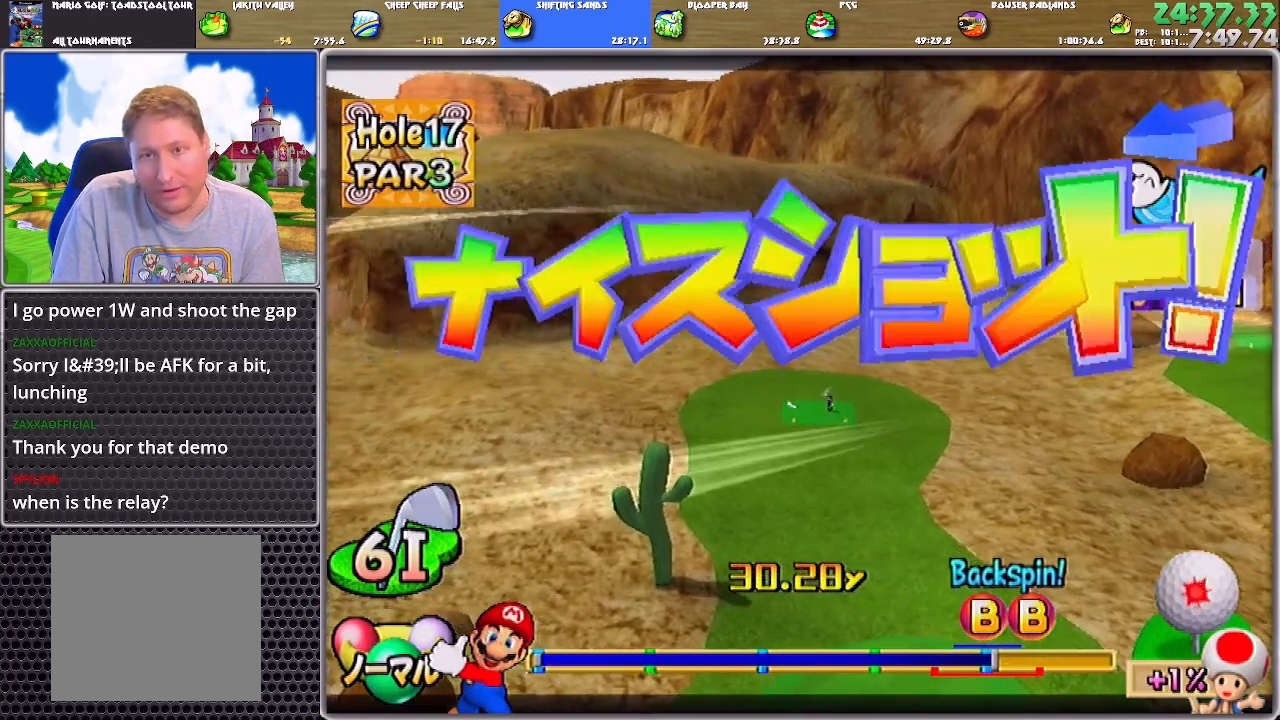
{"buttons": [], "left_stick": "center", "right_stick": "center", "events": []}
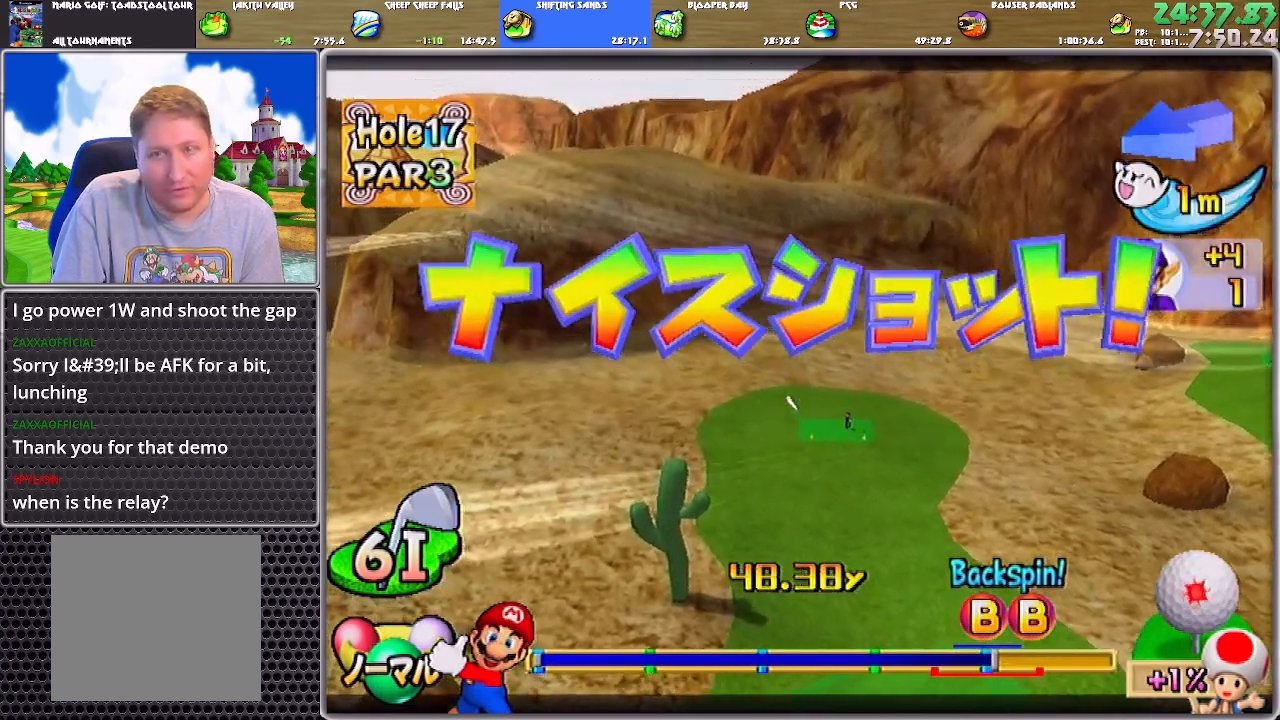
{"buttons": ["A"], "left_stick": "center", "right_stick": "center", "events": [[267, "A", "down"]]}
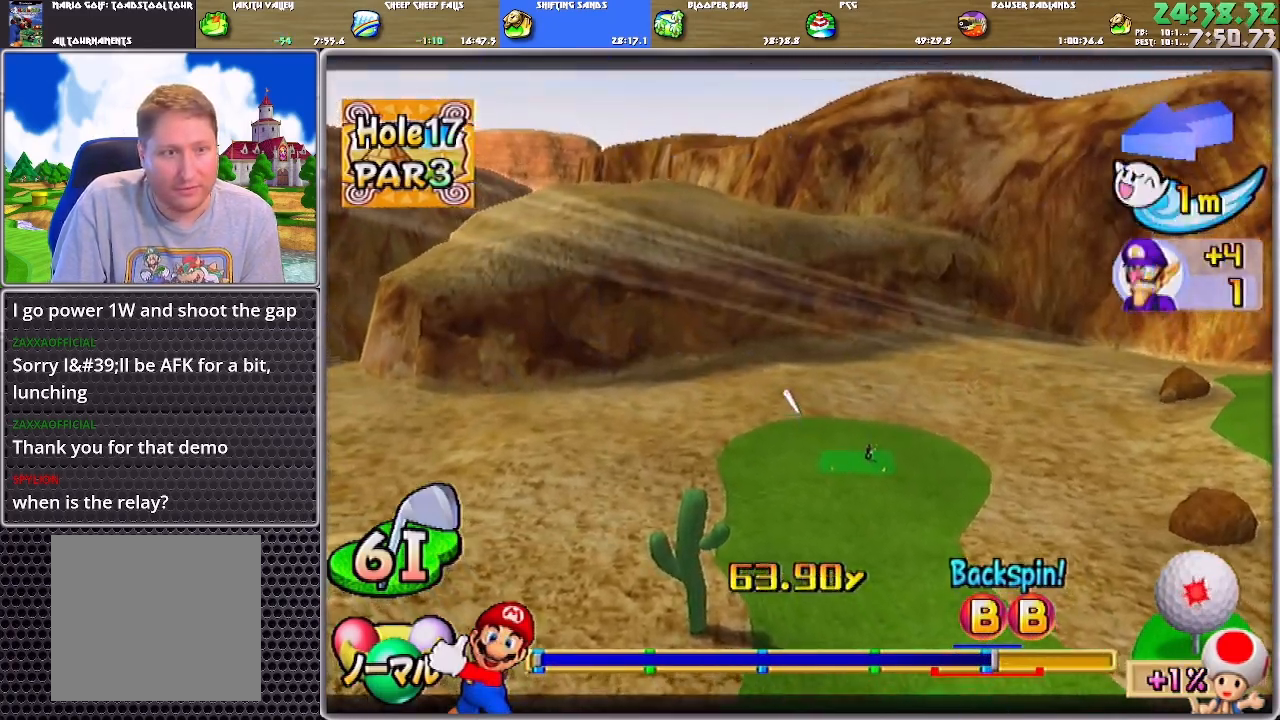
{"buttons": ["A"], "left_stick": "center", "right_stick": "center", "events": []}
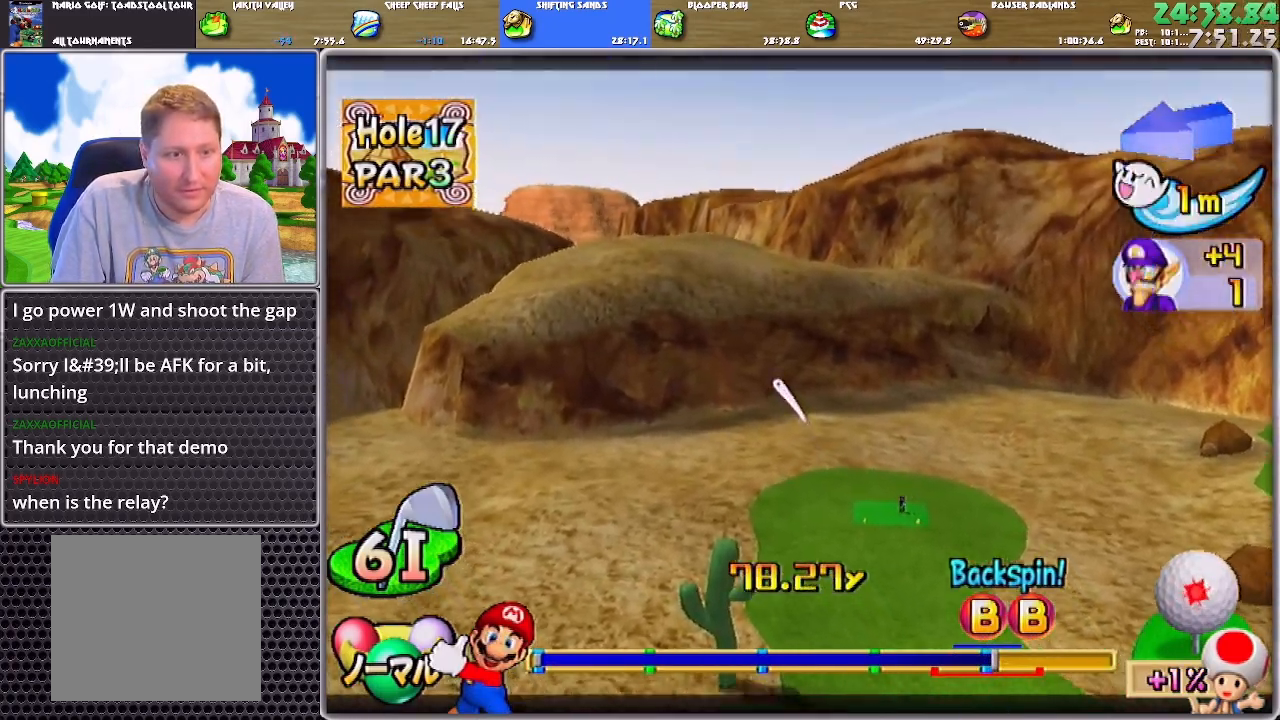
{"buttons": ["A"], "left_stick": "center", "right_stick": "center", "events": []}
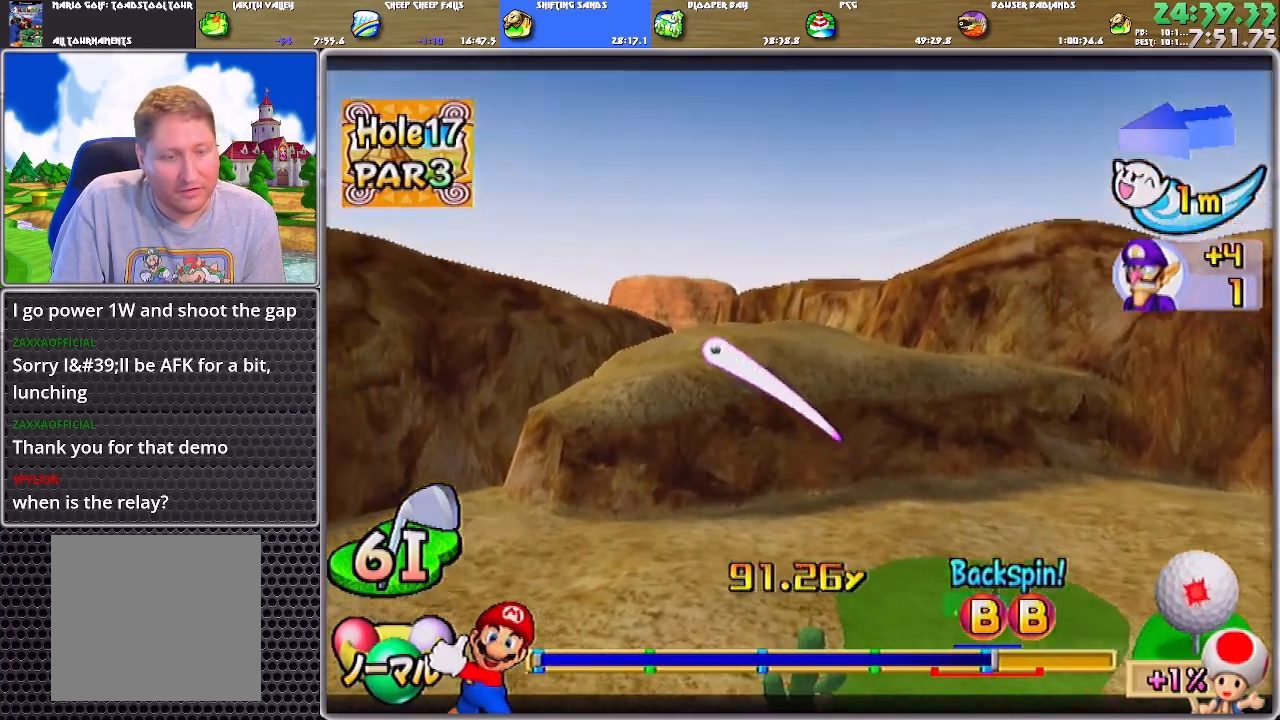
{"buttons": ["A"], "left_stick": "center", "right_stick": "center", "events": []}
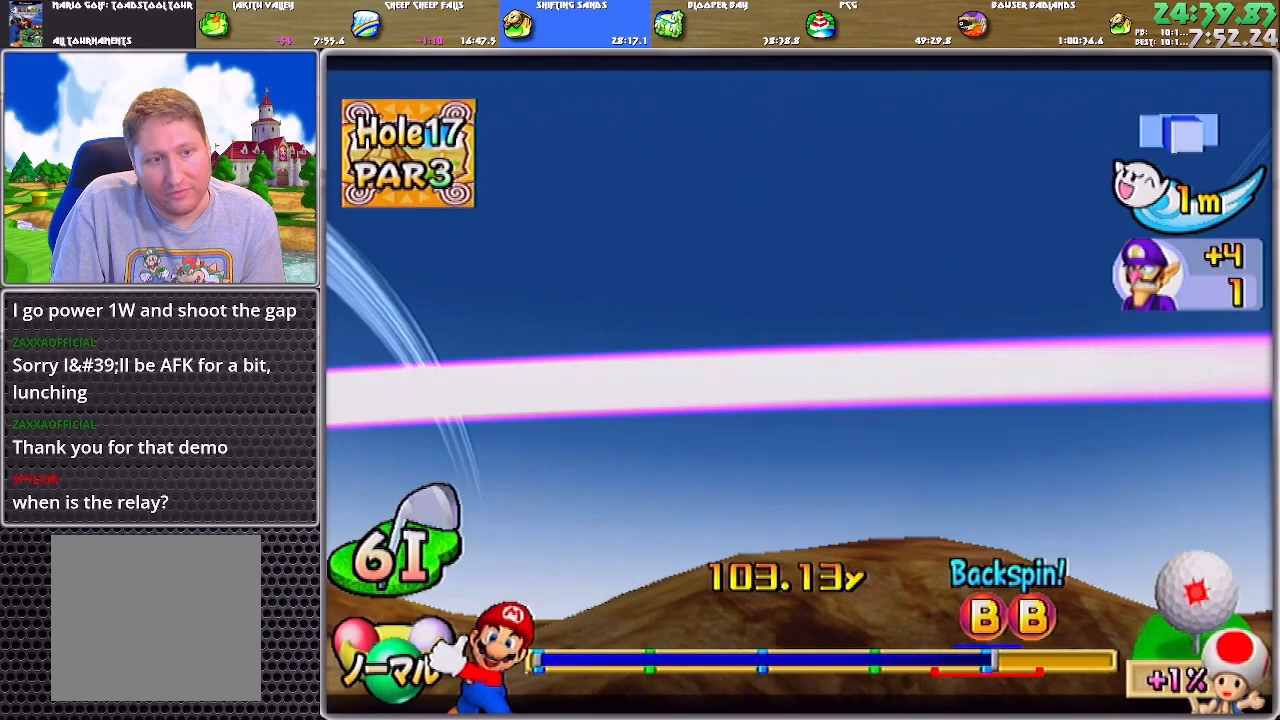
{"buttons": ["A"], "left_stick": "center", "right_stick": "center", "events": []}
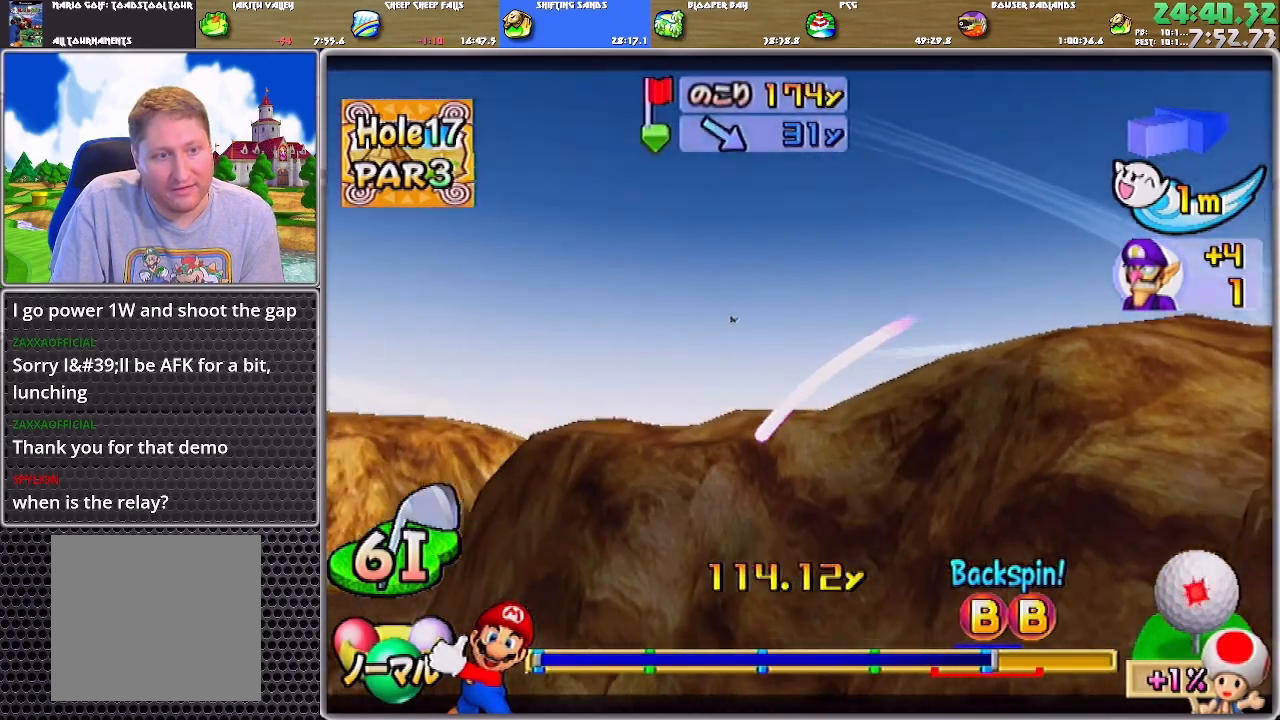
{"buttons": ["A"], "left_stick": "center", "right_stick": "center", "events": []}
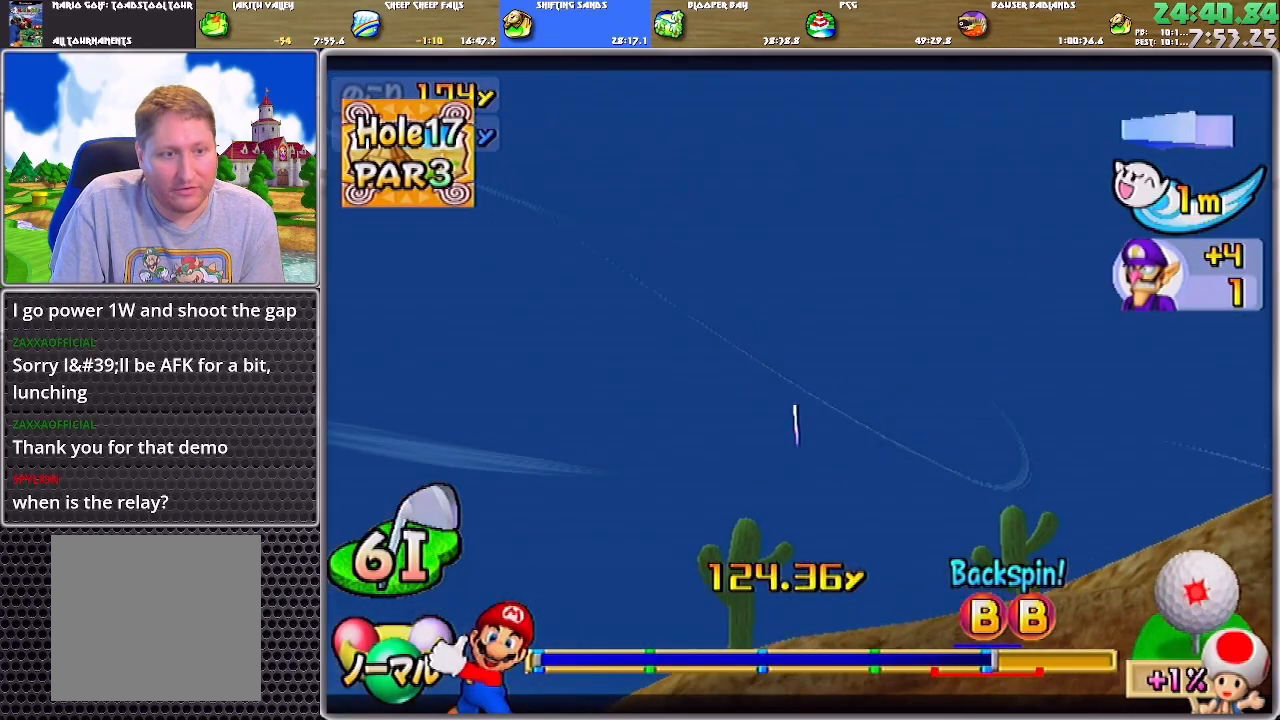
{"buttons": ["A"], "left_stick": "center", "right_stick": "center", "events": []}
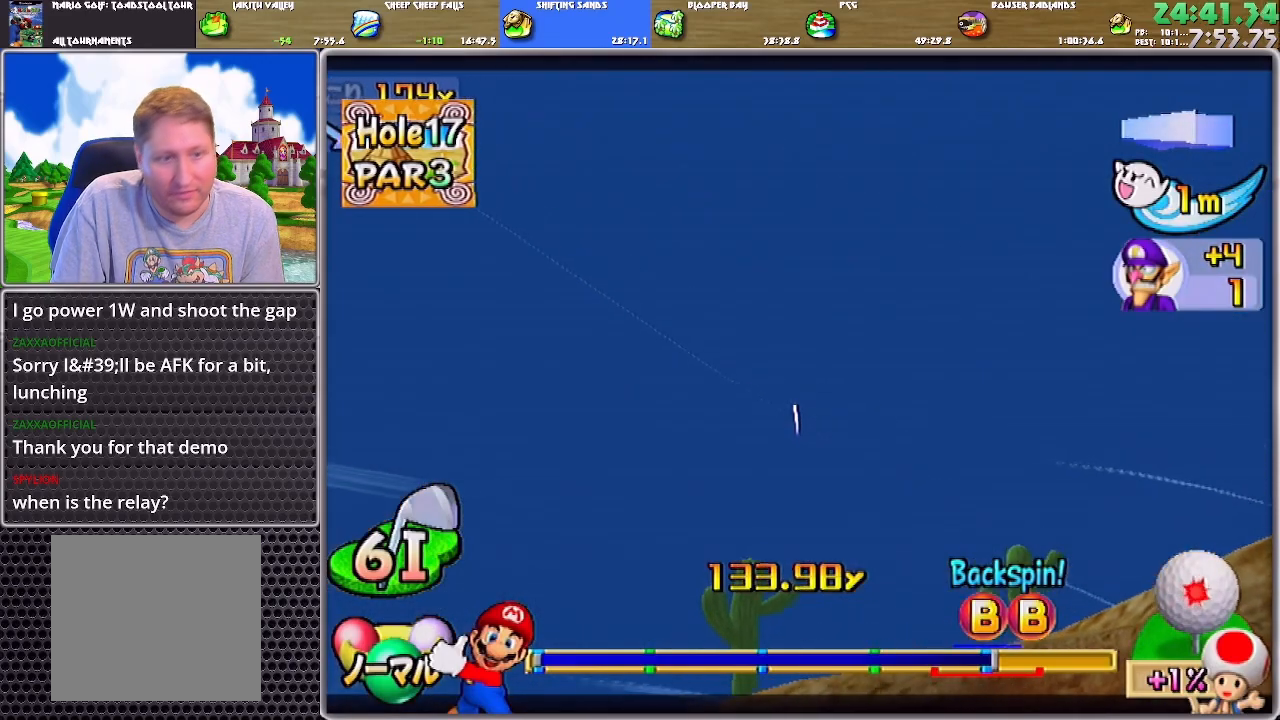
{"buttons": ["A"], "left_stick": "center", "right_stick": "center", "events": []}
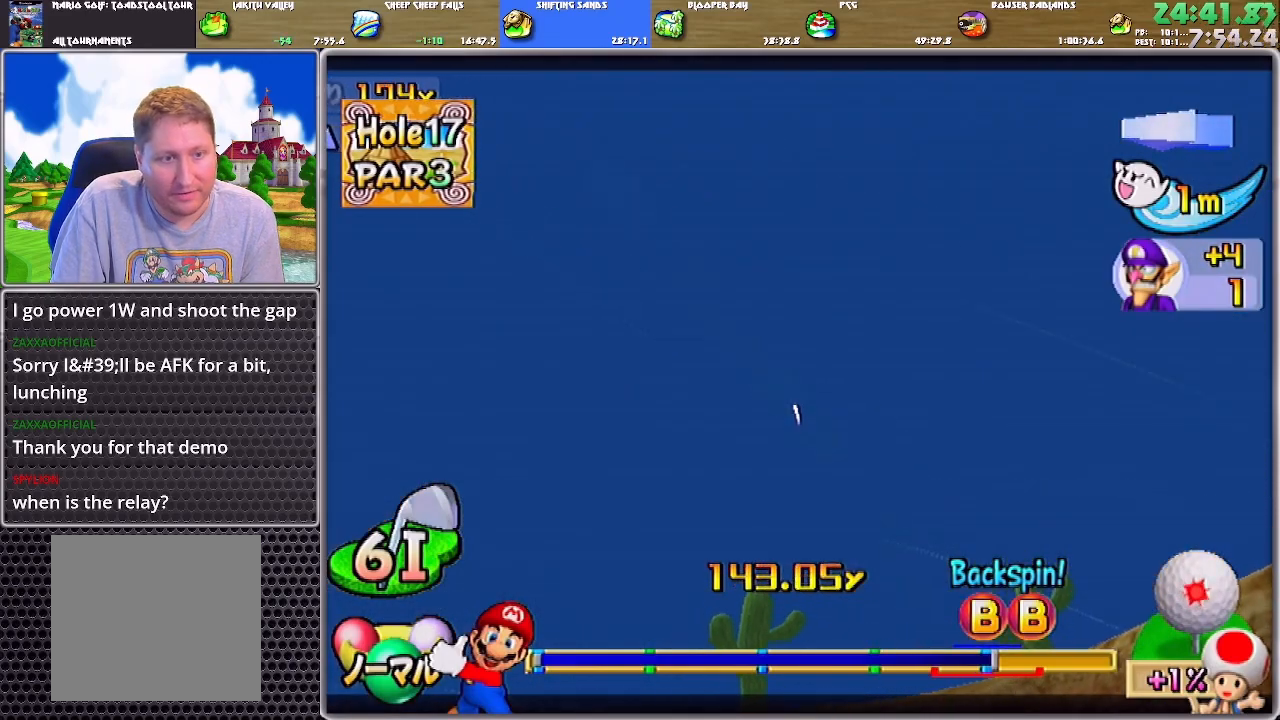
{"buttons": ["A"], "left_stick": "center", "right_stick": "center", "events": []}
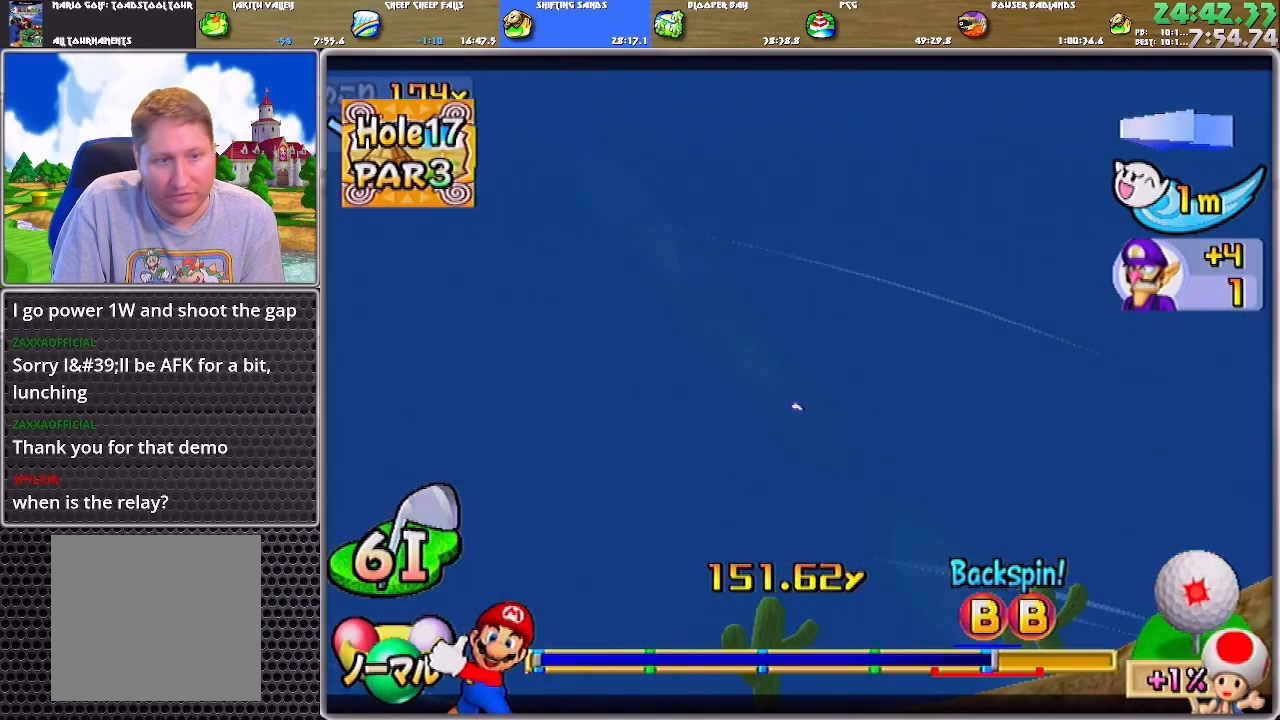
{"buttons": ["A"], "left_stick": "center", "right_stick": "center", "events": []}
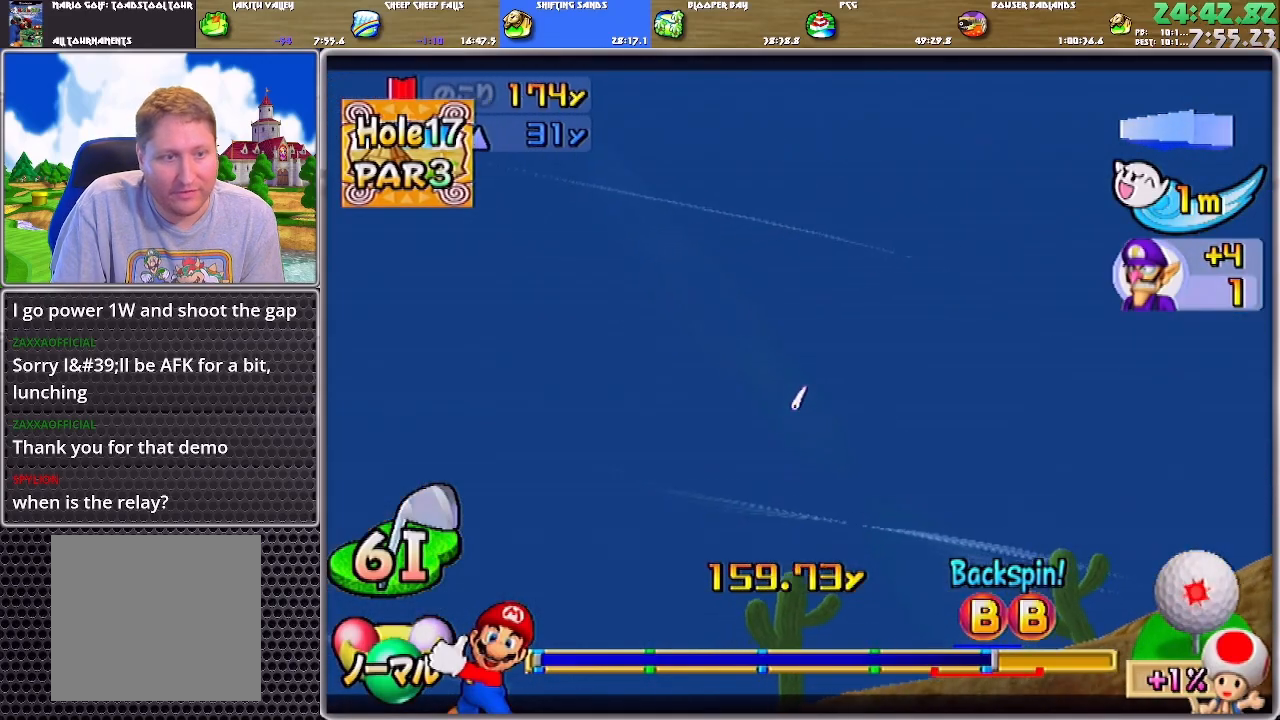
{"buttons": ["A"], "left_stick": "center", "right_stick": "center", "events": []}
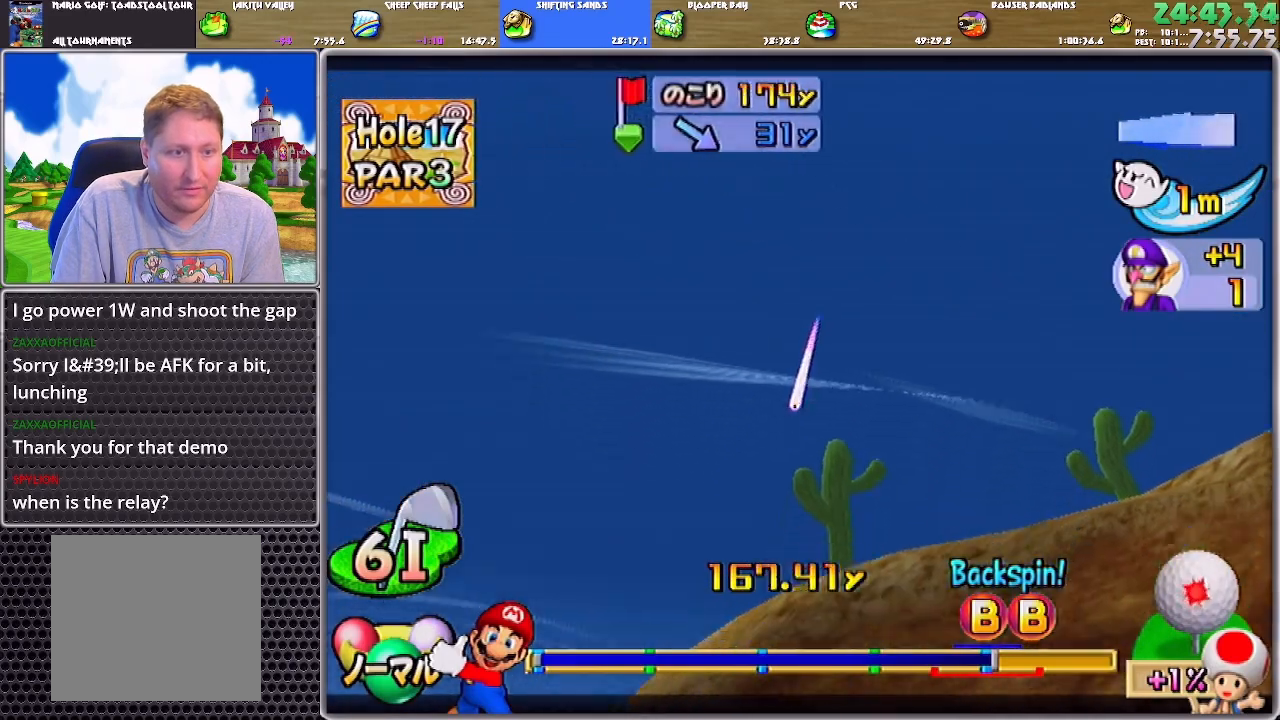
{"buttons": ["A"], "left_stick": "center", "right_stick": "center", "events": []}
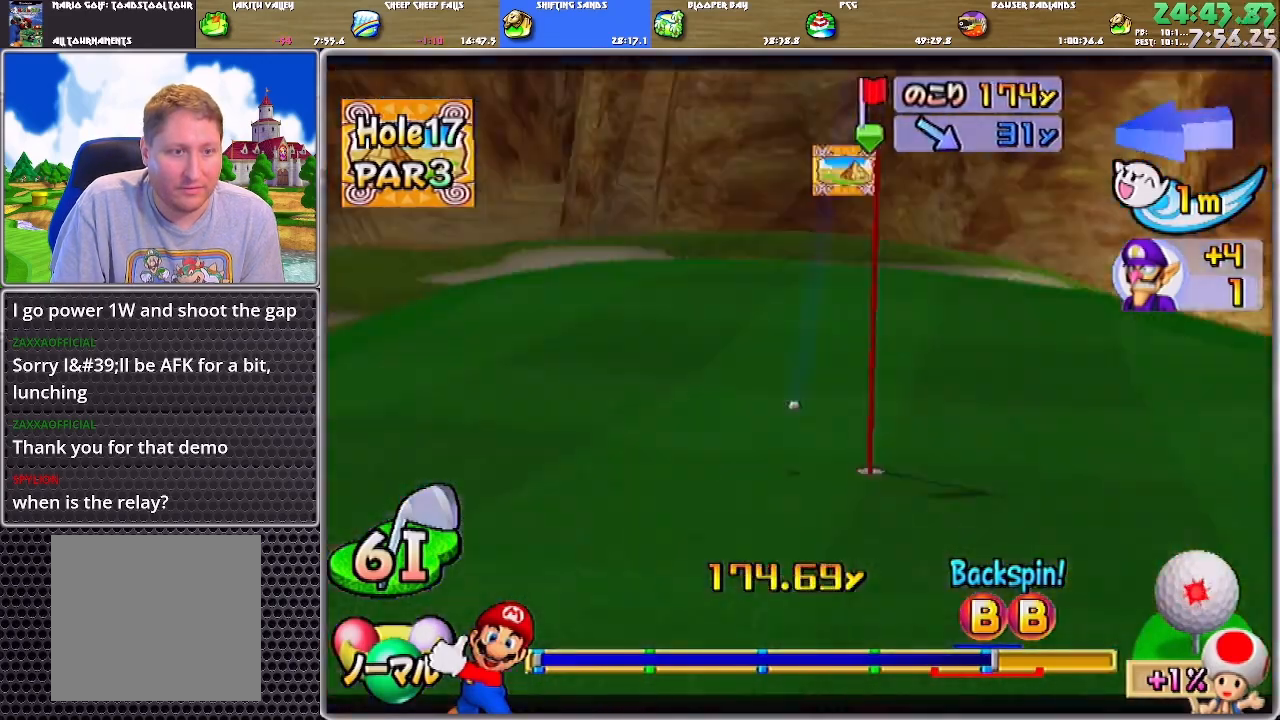
{"buttons": ["A"], "left_stick": "center", "right_stick": "center", "events": []}
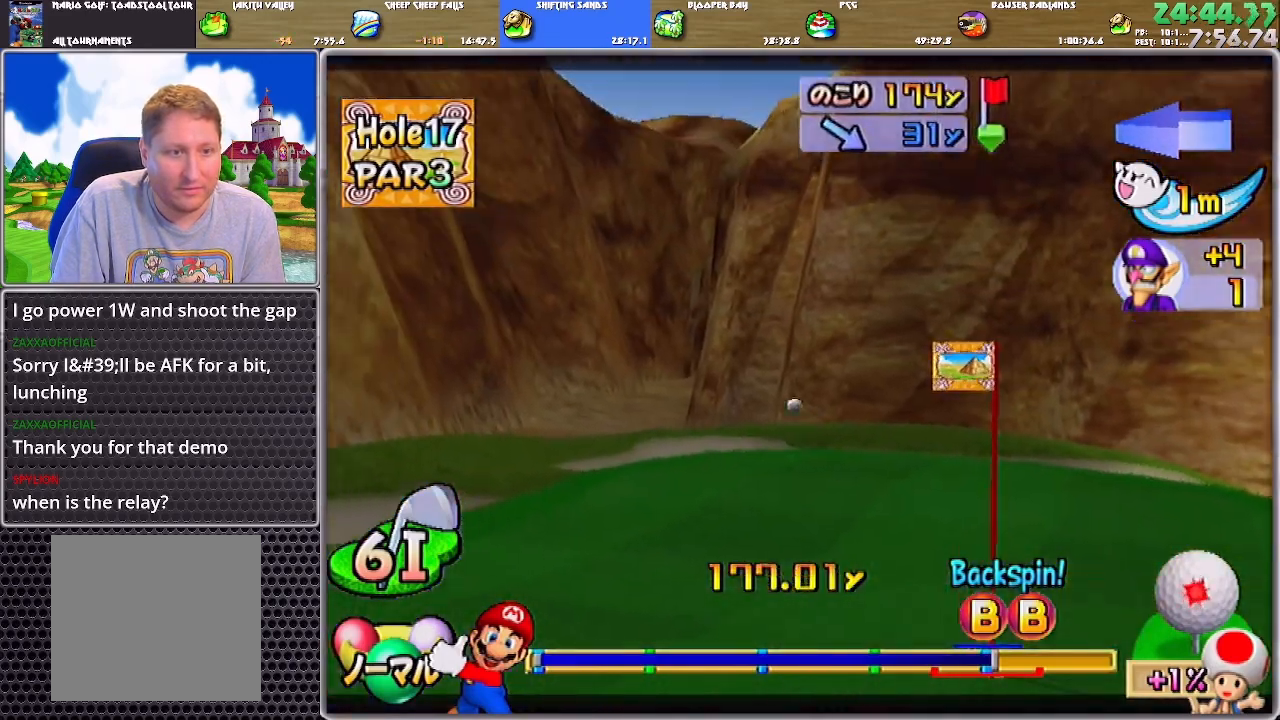
{"buttons": ["A"], "left_stick": "center", "right_stick": "center", "events": []}
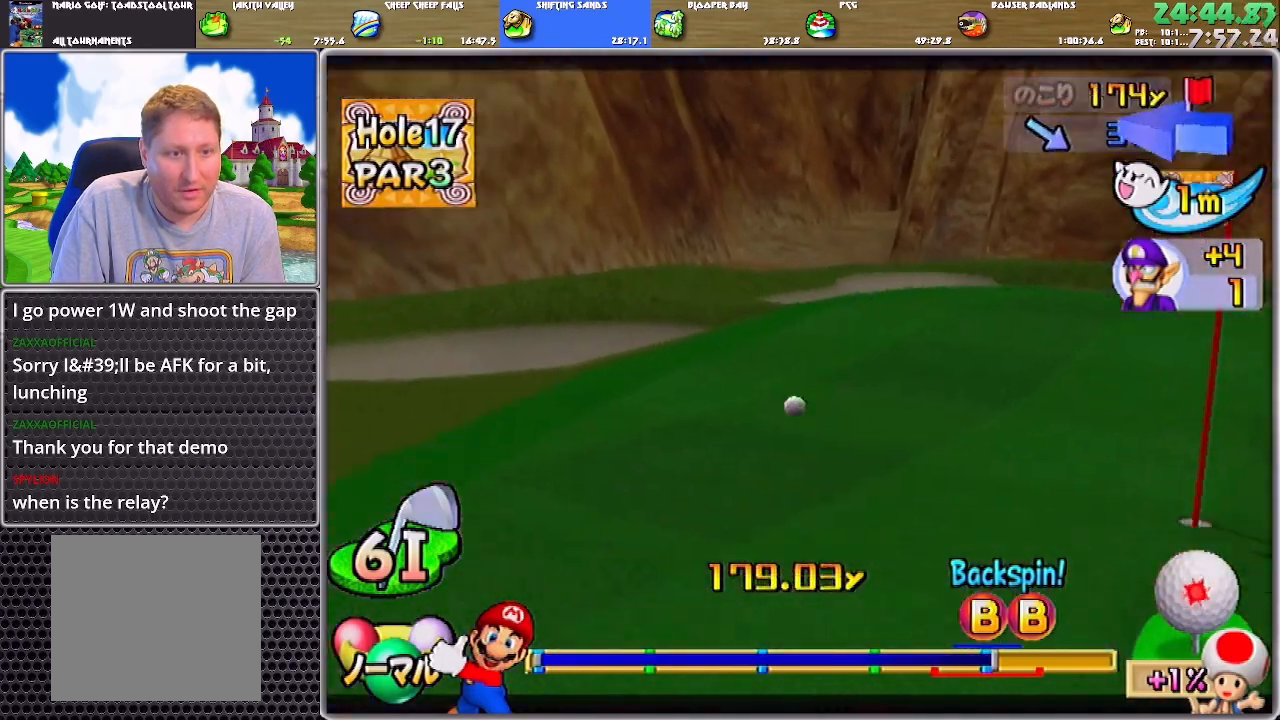
{"buttons": ["A"], "left_stick": "center", "right_stick": "center", "events": []}
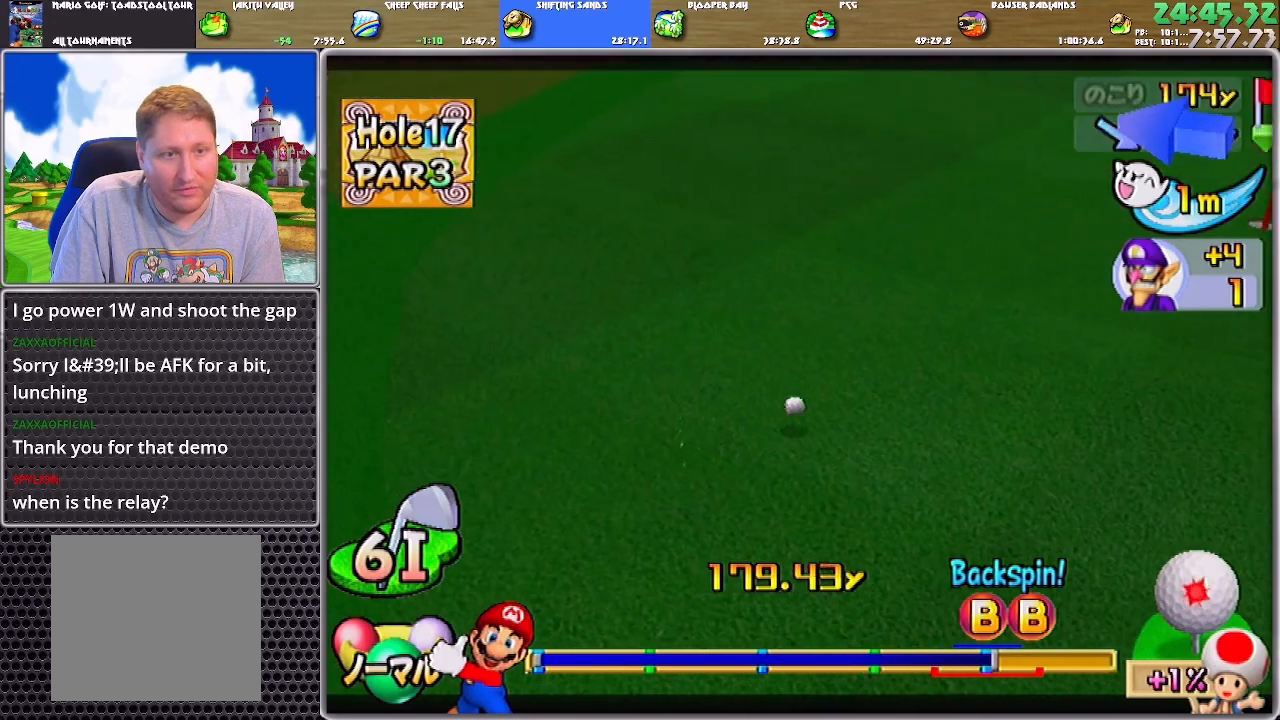
{"buttons": ["A"], "left_stick": "center", "right_stick": "center", "events": []}
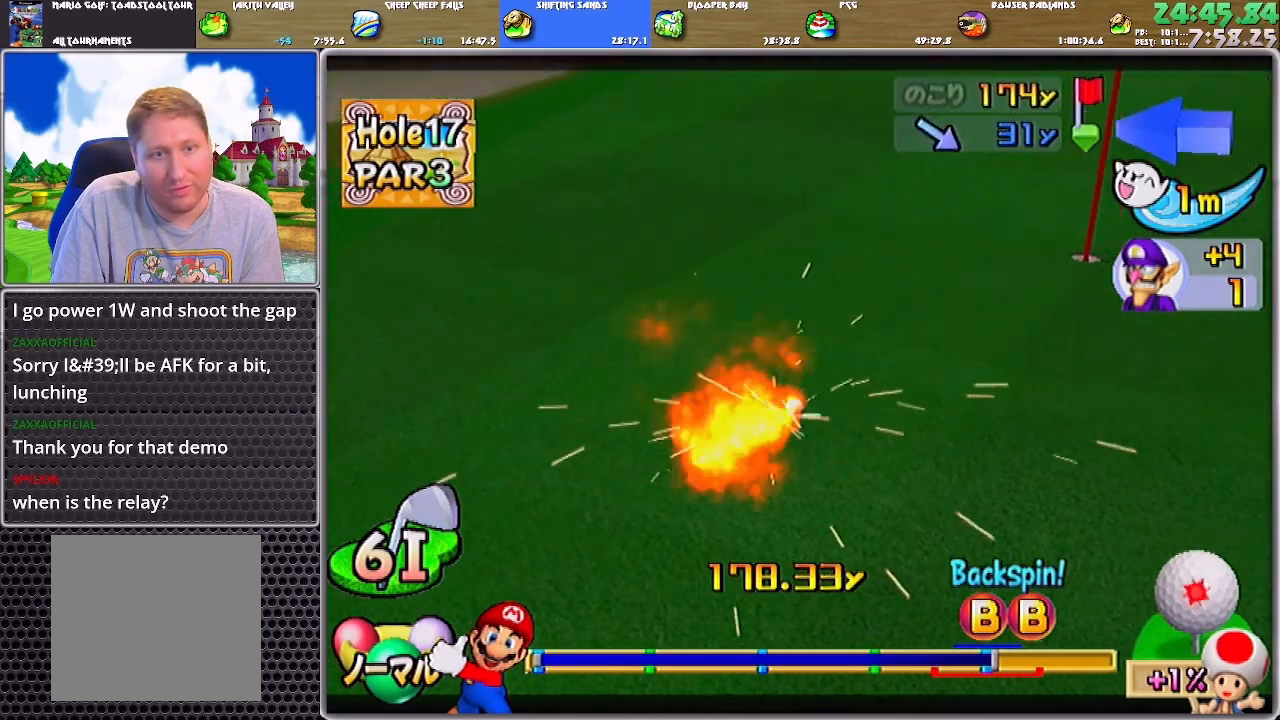
{"buttons": ["A"], "left_stick": "center", "right_stick": "center", "events": []}
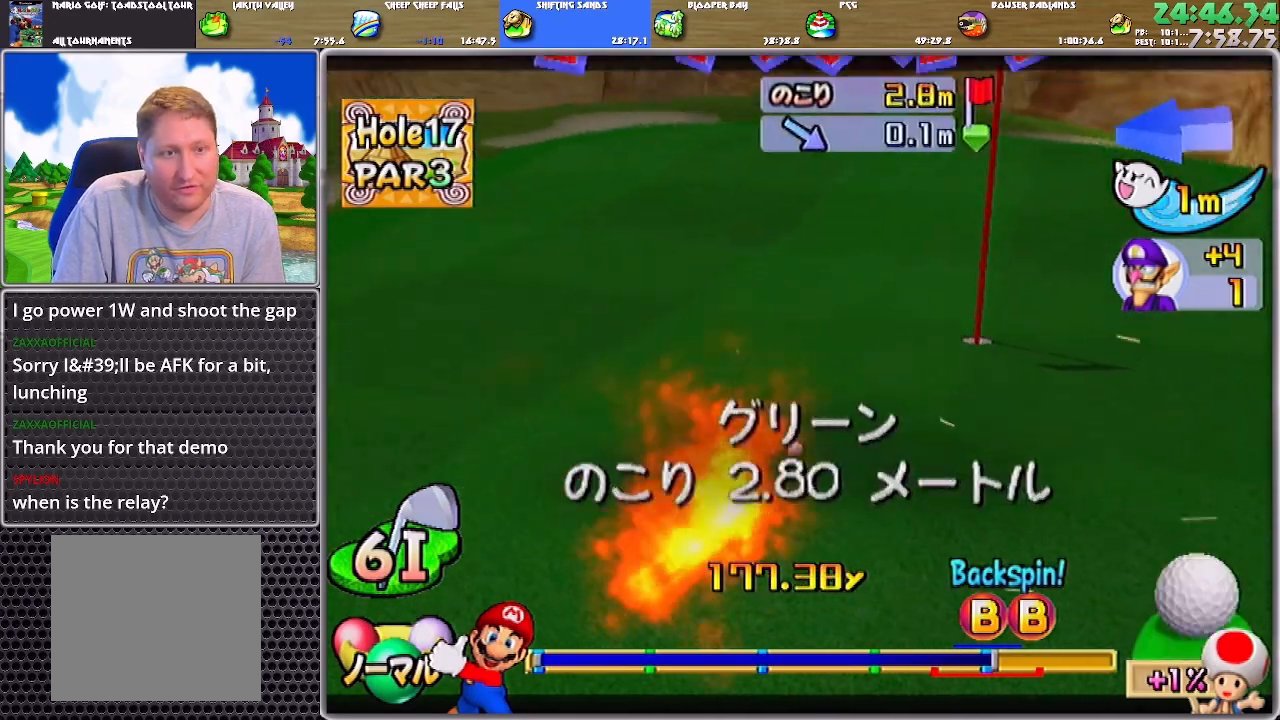
{"buttons": [], "left_stick": "center", "right_stick": "center", "events": [[67, "A", "up"], [100, "A", "down"], [167, "A", "up"], [234, "A", "down"], [267, "A", "up"], [334, "A", "down"], [367, "A", "up"], [468, "A", "down"], [501, "A", "up"]]}
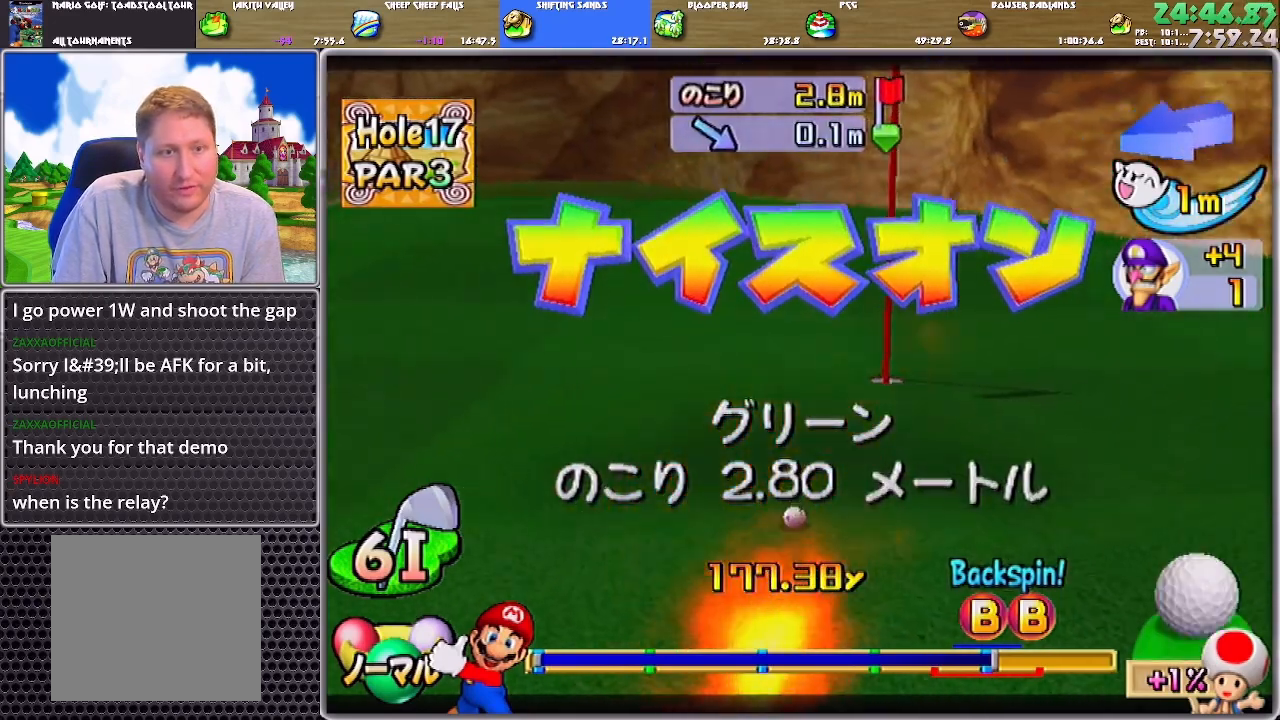
{"buttons": ["A"], "left_stick": "center", "right_stick": "center", "events": [[67, "A", "down"], [100, "A", "up"], [167, "A", "down"], [233, "A", "up"], [267, "A", "down"], [334, "A", "up"], [367, "A", "down"], [434, "A", "up"], [500, "A", "down"]]}
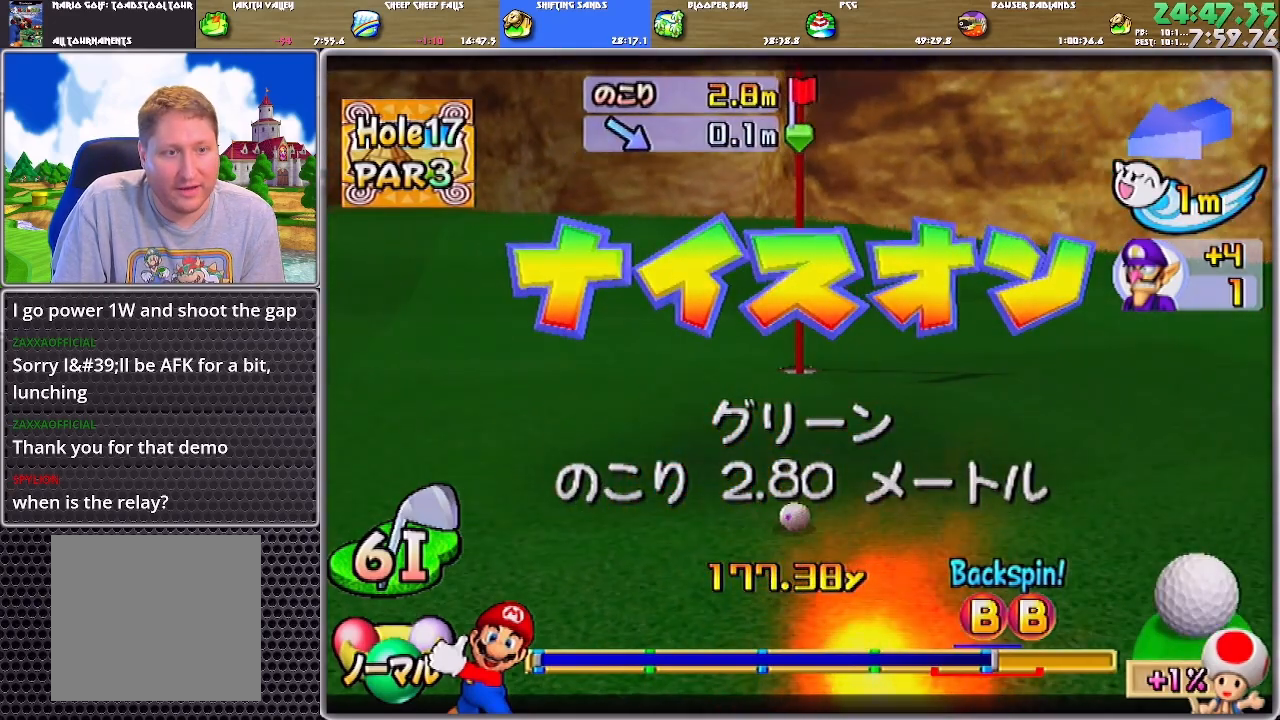
{"buttons": [], "left_stick": "center", "right_stick": "center", "events": [[34, "A", "up"], [100, "A", "down"], [167, "A", "up"], [234, "A", "down"], [267, "A", "up"], [334, "A", "down"], [367, "A", "up"], [434, "A", "down"], [501, "A", "up"]]}
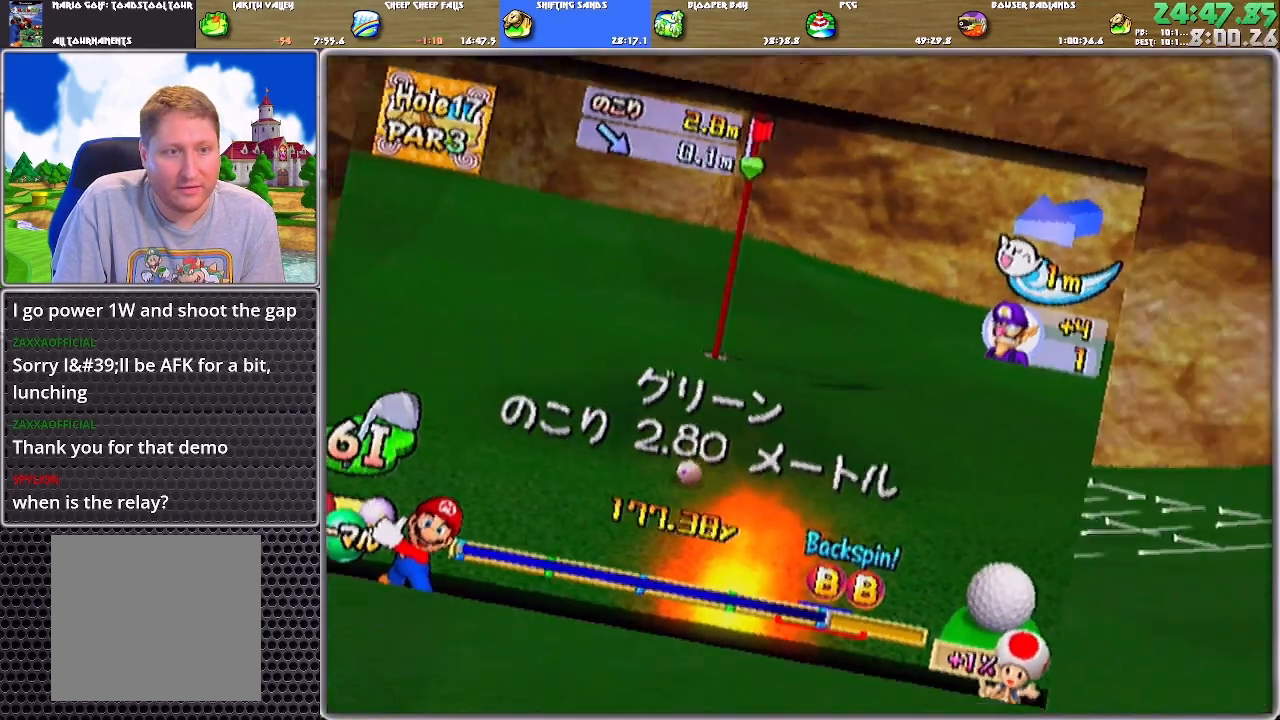
{"buttons": [], "left_stick": "right", "right_stick": "center", "events": [[33, "A", "down"], [133, "A", "up"], [434, "left_stick", "right"]]}
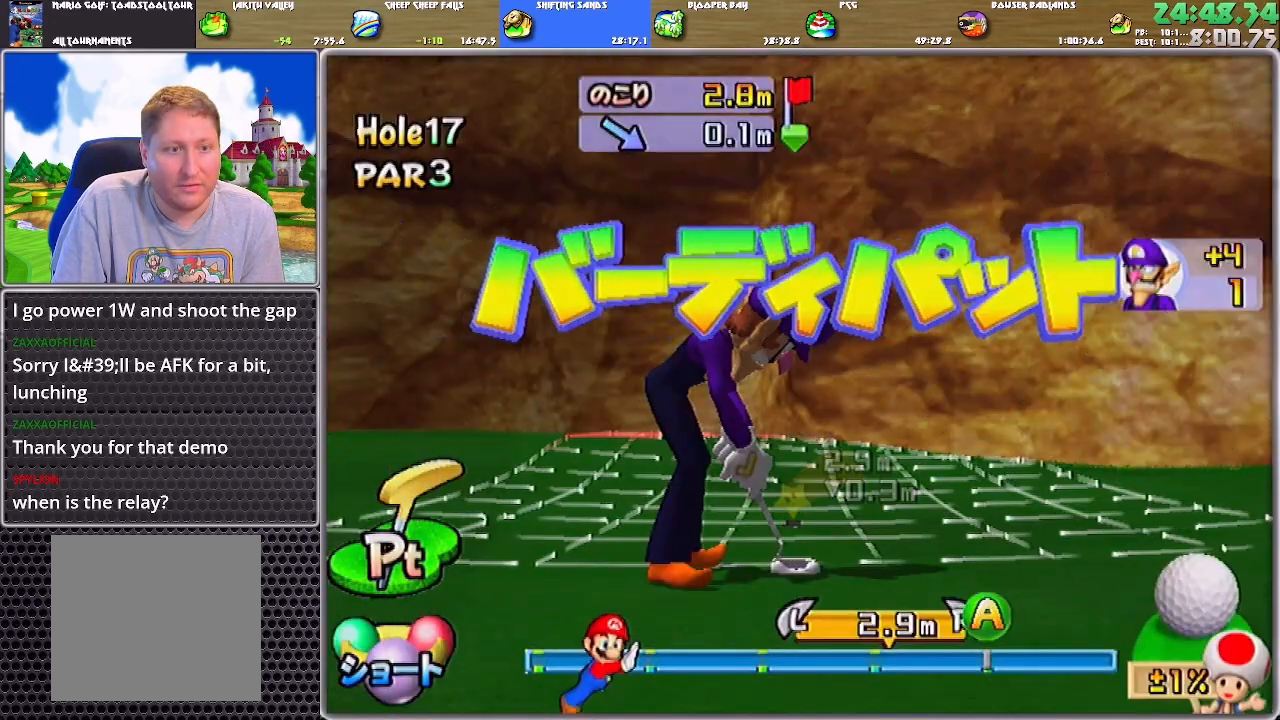
{"buttons": [], "left_stick": "center", "right_stick": "center", "events": [[100, "left_stick", "center"], [267, "A", "down"], [367, "A", "up"]]}
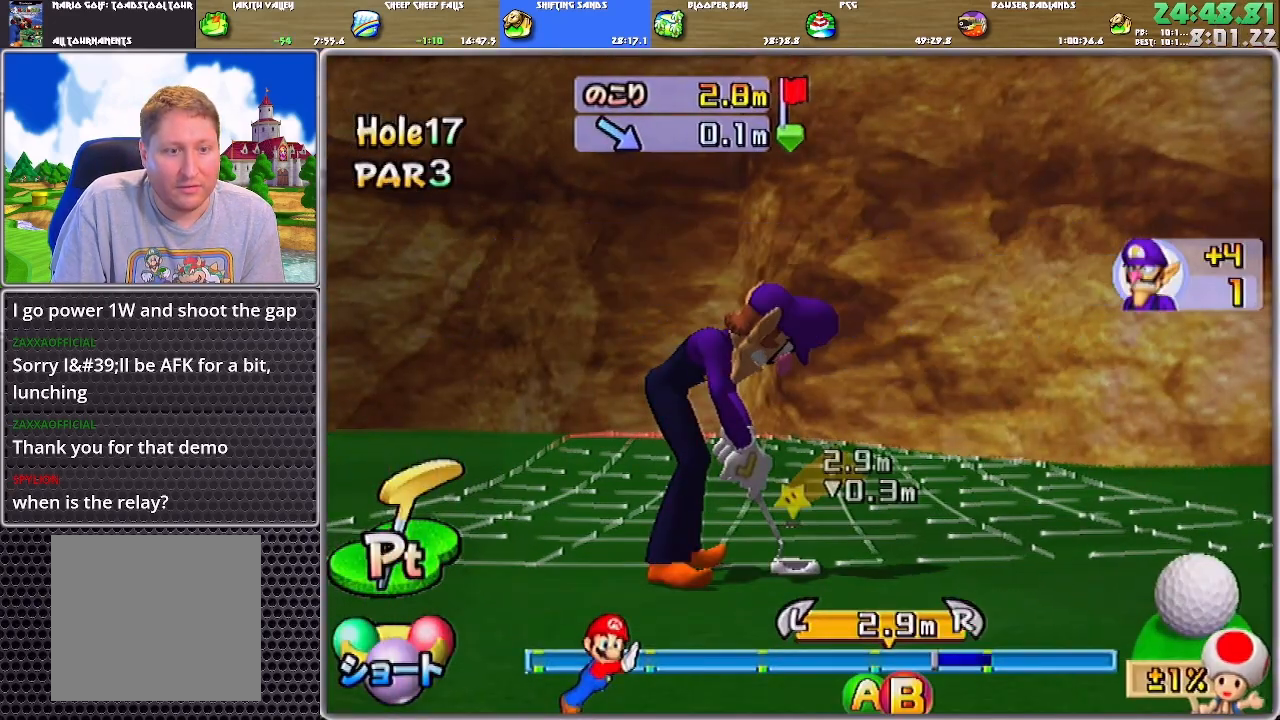
{"buttons": ["A"], "left_stick": "center", "right_stick": "center", "events": [[50, "A", "down"]]}
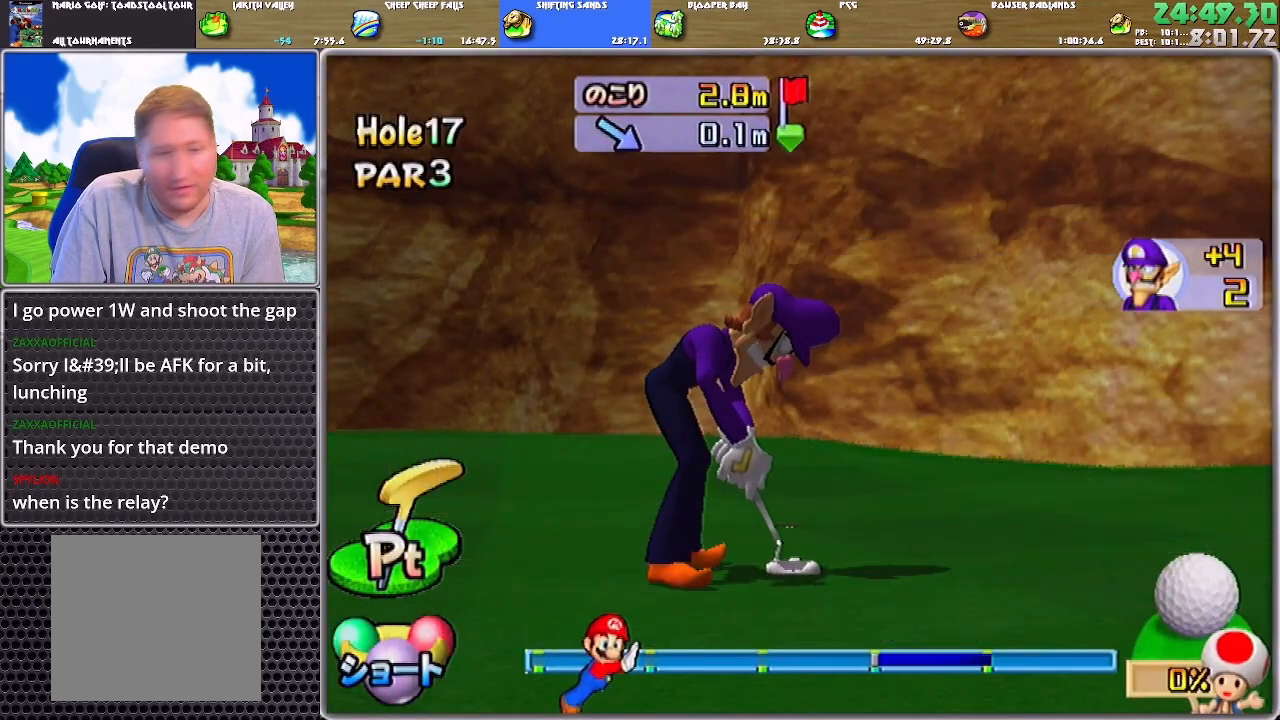
{"buttons": ["A"], "left_stick": "center", "right_stick": "center", "events": []}